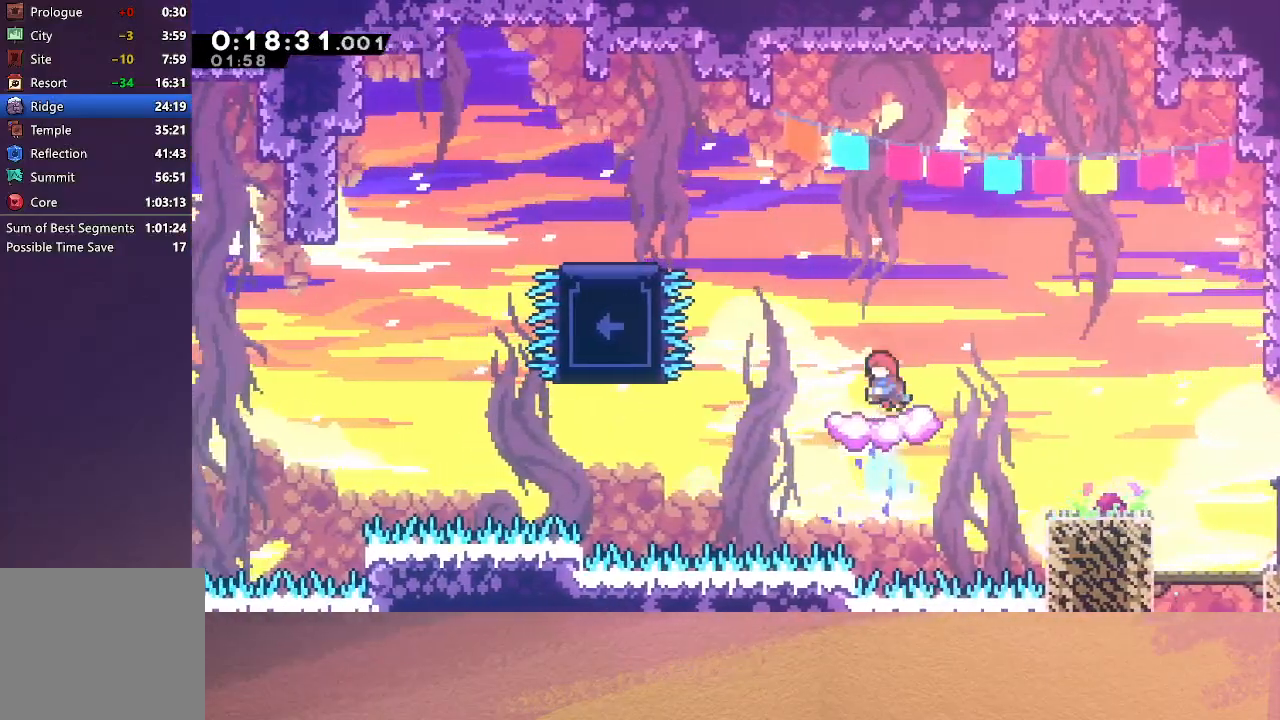
Gameplay with a controller (PlayStation layout); each line is a JSON object with the inputs held at the frame after it. "events" lists button and stick changes between this image and that frame as [ms after this image, input, new state], when the widget could be followed in between. Not read: L3 R3 right_stick.
{"buttons": ["DPAD_LEFT"], "left_stick": "center", "events": [[50, "CIRCLE", "down"], [183, "DPAD_LEFT", "down"], [267, "CROSS", "down"], [417, "CROSS", "up"], [483, "CIRCLE", "up"]]}
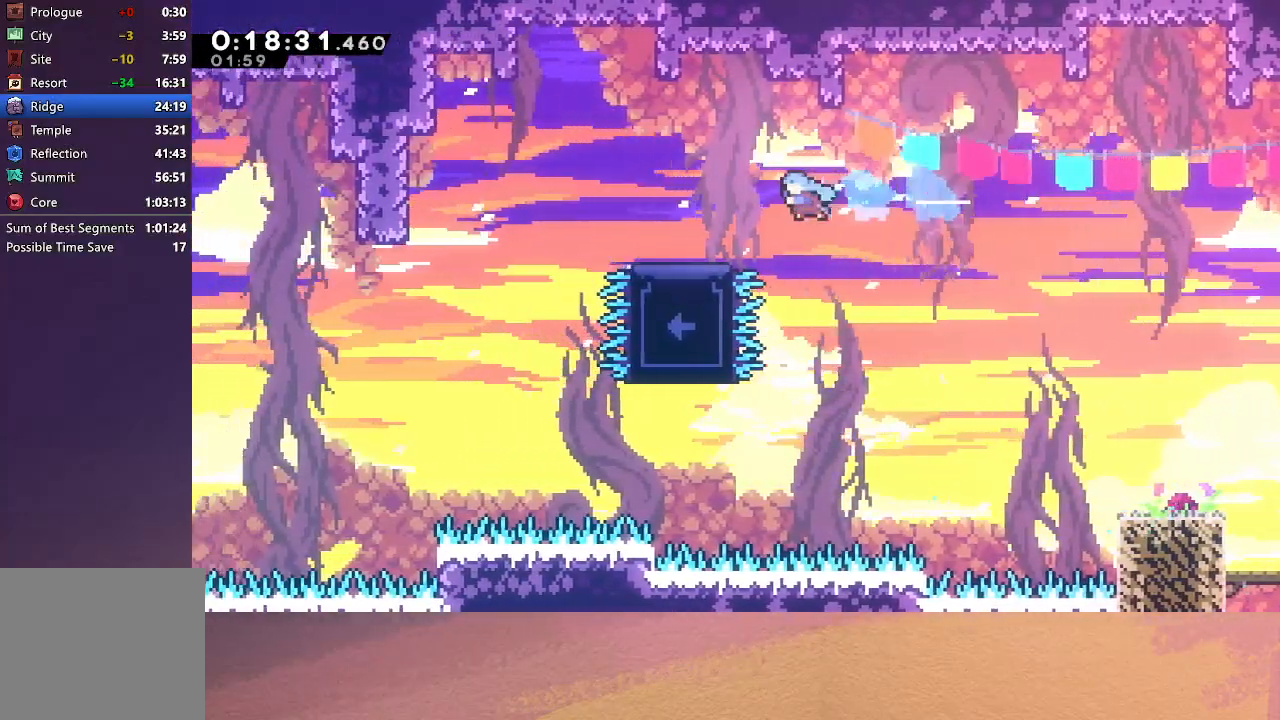
{"buttons": [], "left_stick": "center", "events": [[100, "DPAD_LEFT", "up"]]}
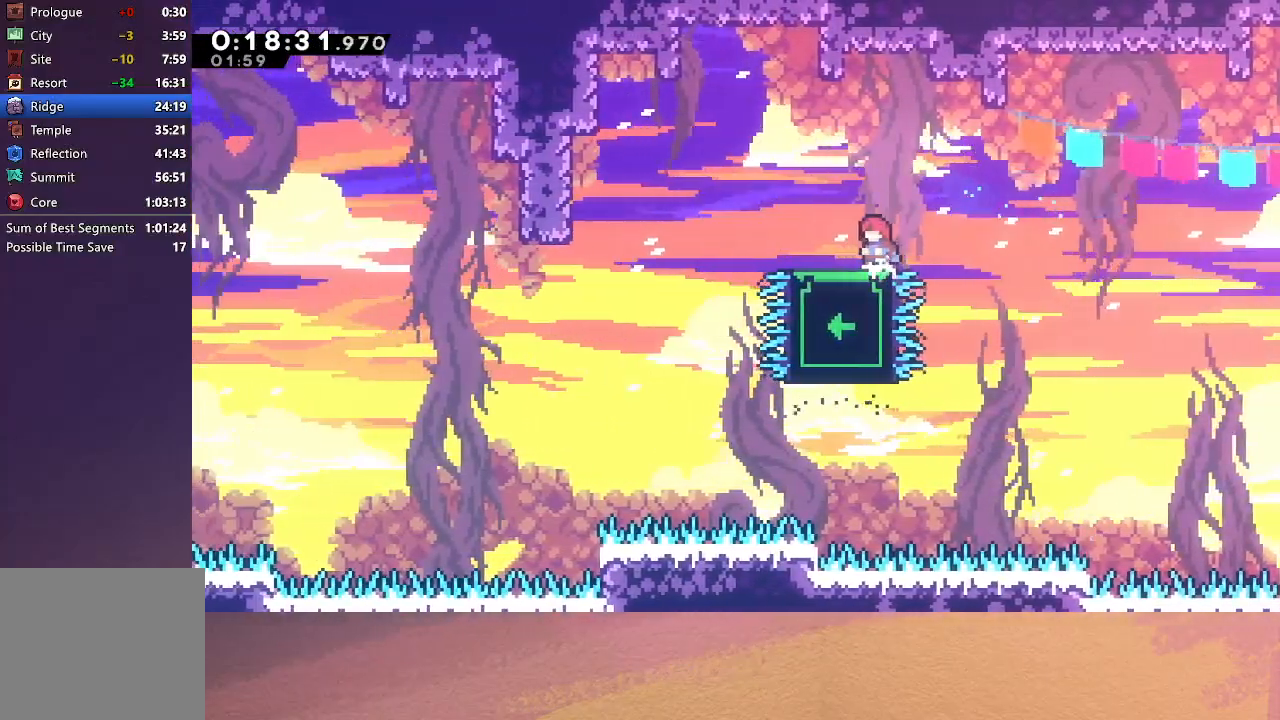
{"buttons": [], "left_stick": "center", "events": []}
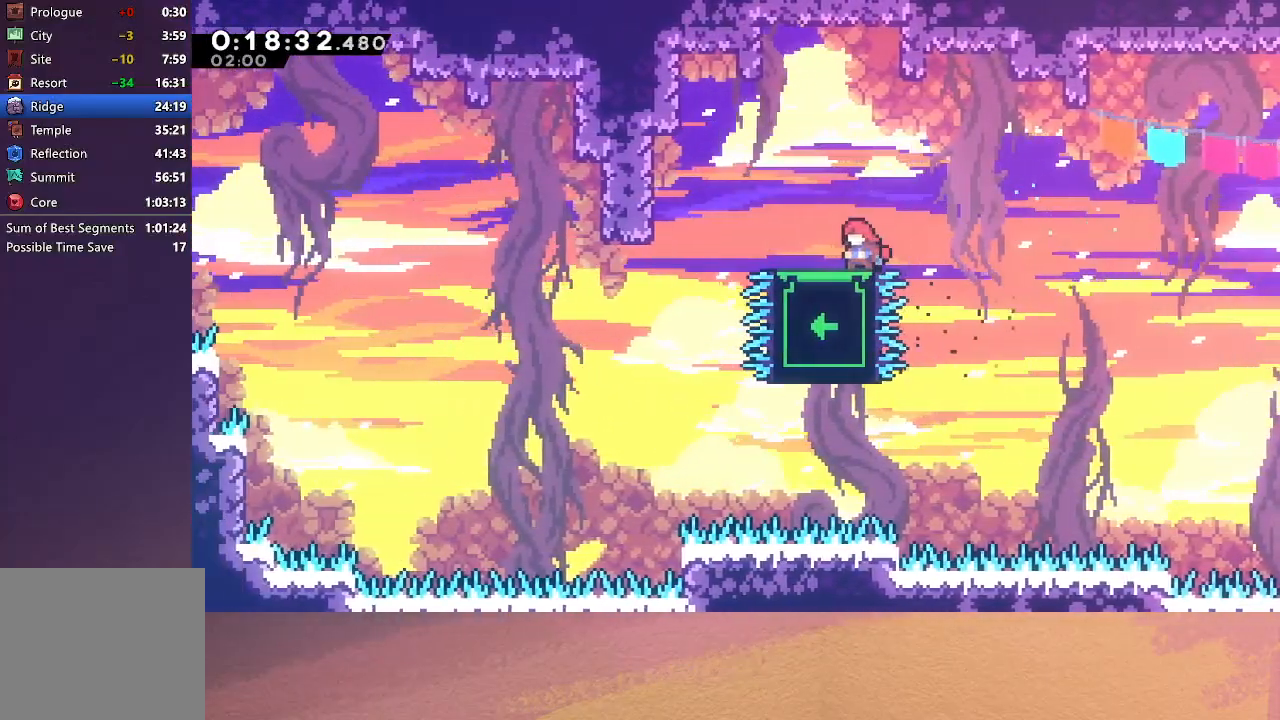
{"buttons": [], "left_stick": "center", "events": []}
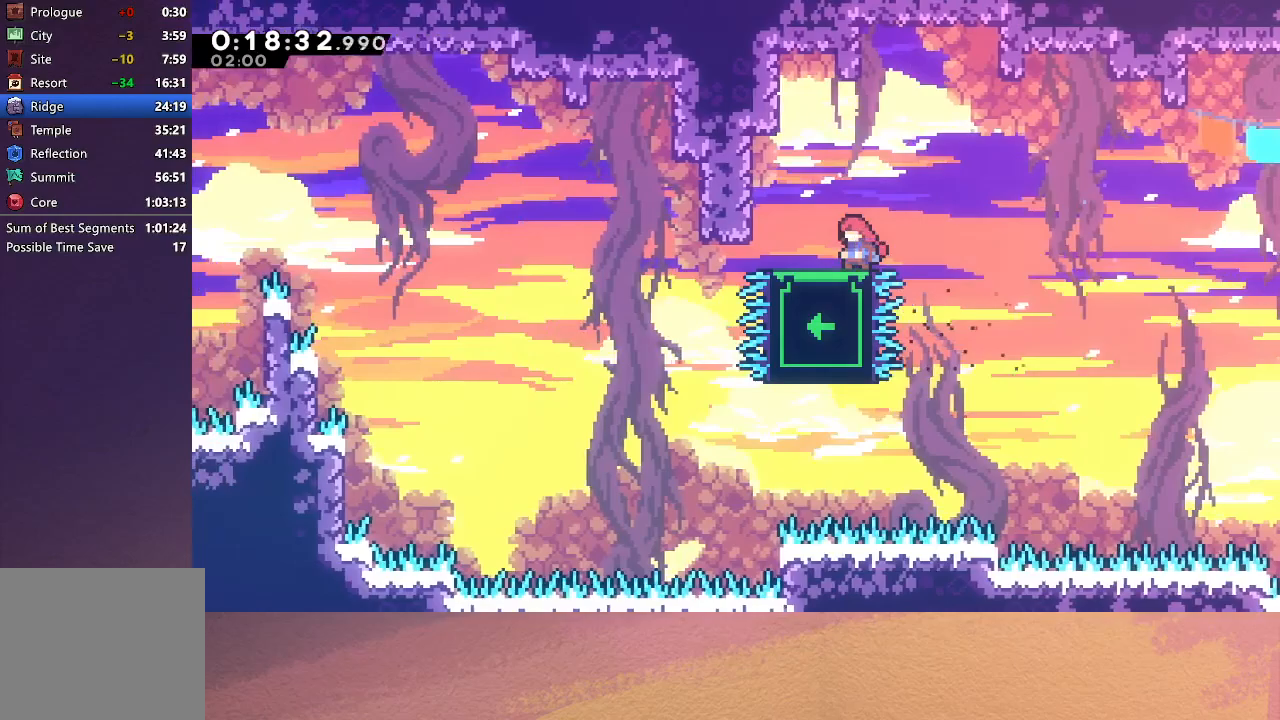
{"buttons": ["CIRCLE", "DPAD_LEFT"], "left_stick": "center", "events": [[67, "DPAD_LEFT", "down"], [83, "L1", "down"], [167, "L1", "up"], [317, "CIRCLE", "down"]]}
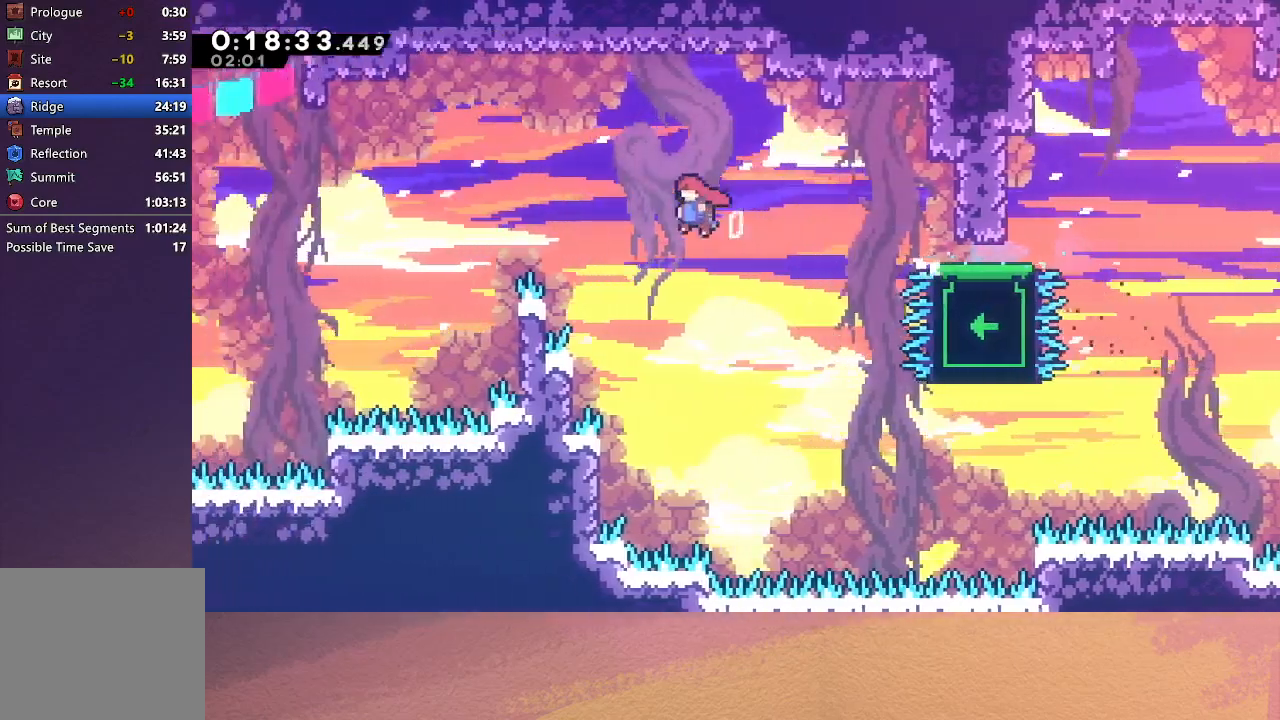
{"buttons": ["CROSS", "CIRCLE", "DPAD_LEFT"], "left_stick": "center", "events": [[467, "CROSS", "down"]]}
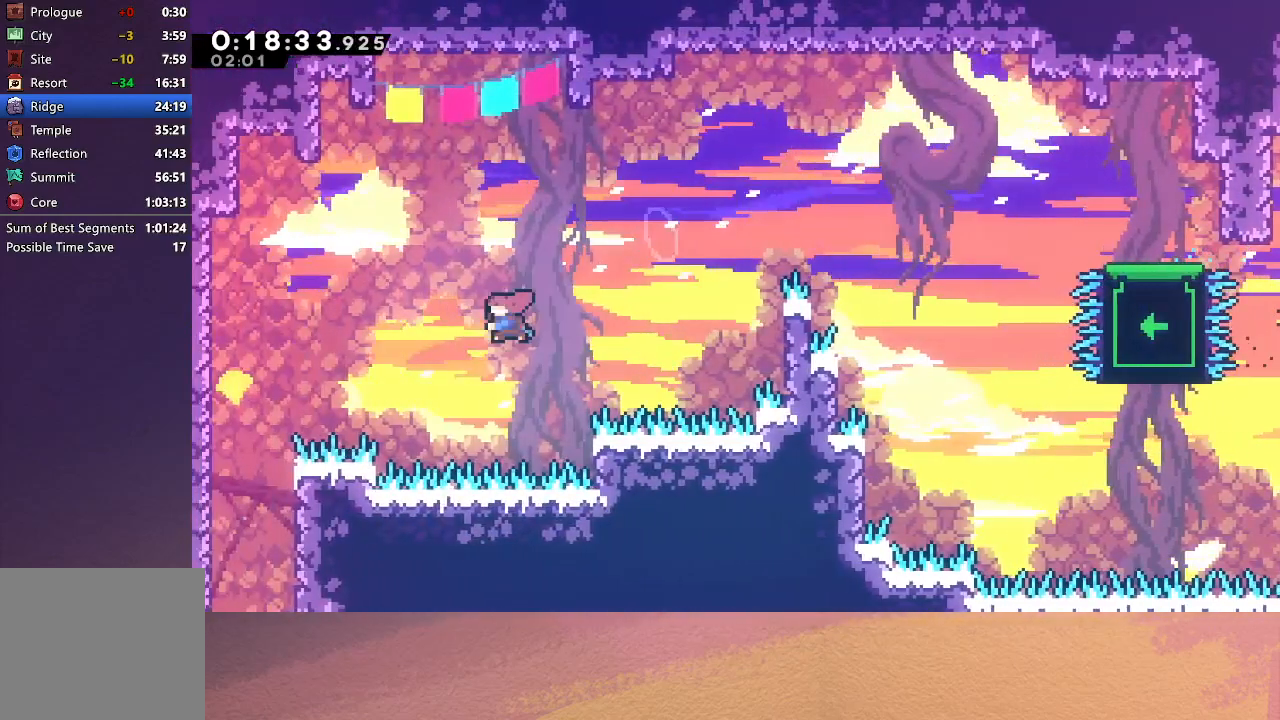
{"buttons": ["DPAD_DOWN"], "left_stick": "center", "events": [[100, "CROSS", "up"], [150, "CIRCLE", "up"], [500, "DPAD_DOWN", "down"], [500, "DPAD_LEFT", "up"]]}
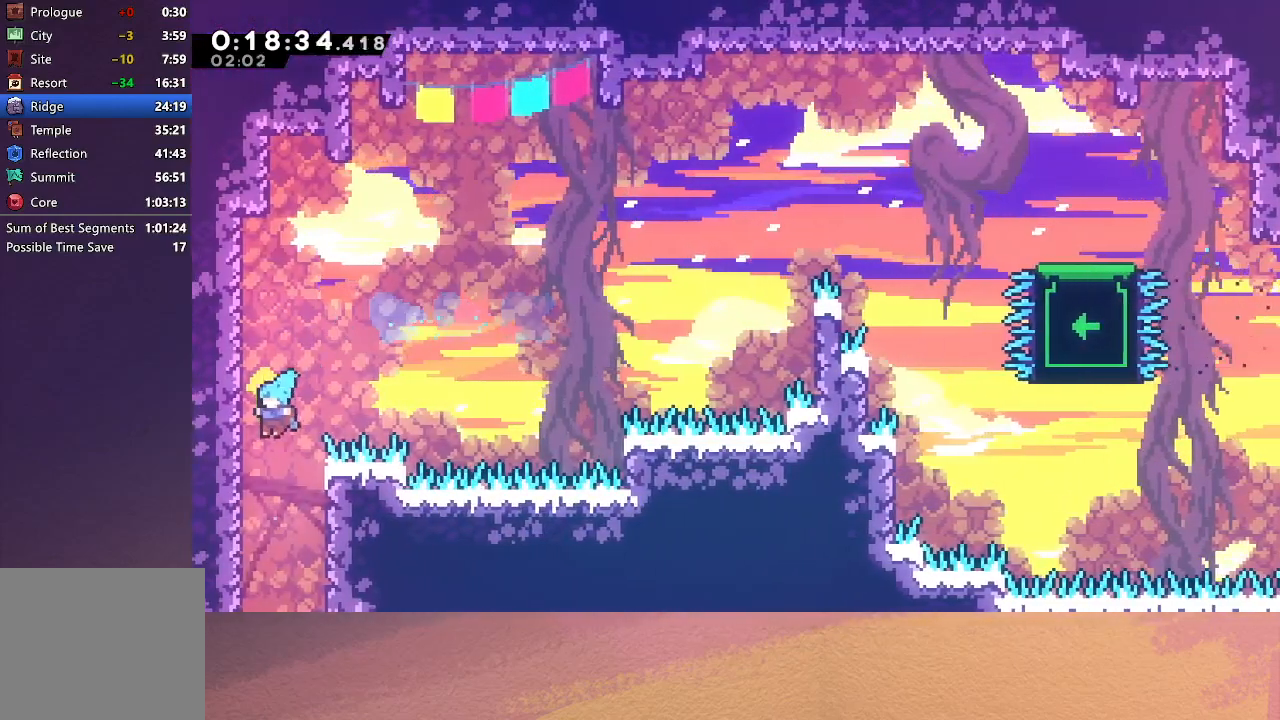
{"buttons": ["DPAD_DOWN", "DPAD_RIGHT"], "left_stick": "center", "events": [[17, "DPAD_RIGHT", "down"]]}
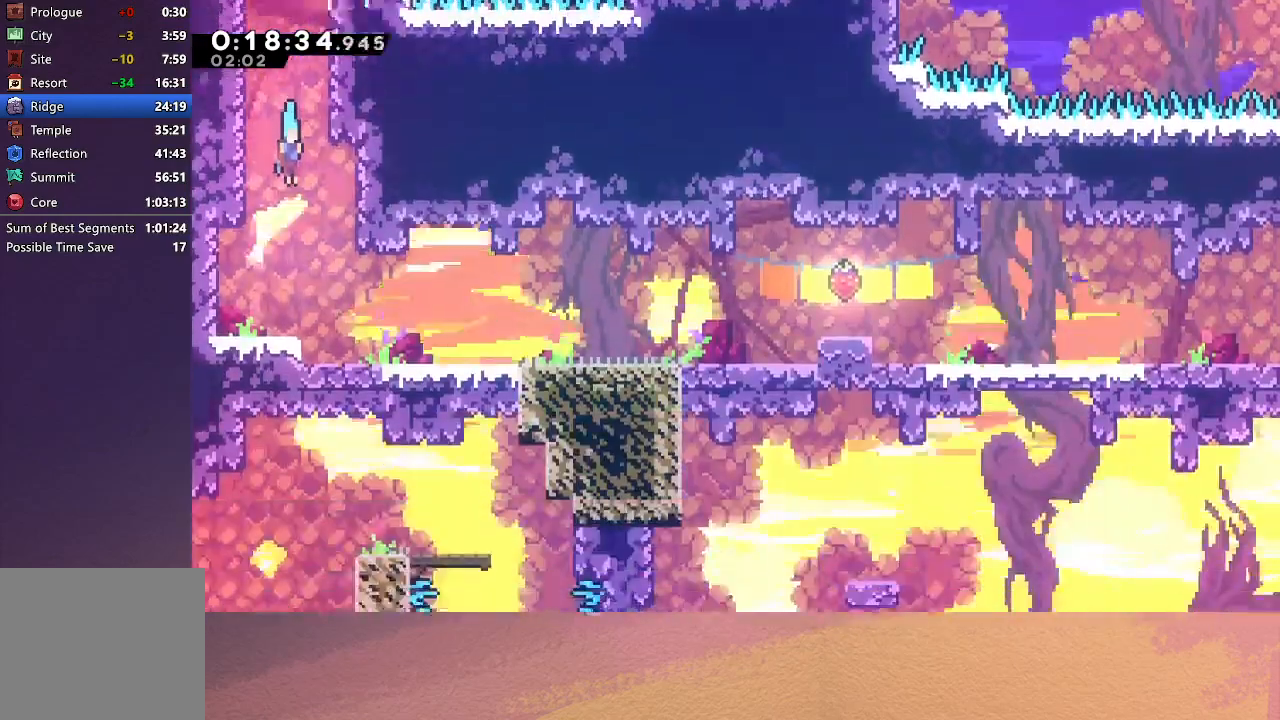
{"buttons": ["DPAD_DOWN", "DPAD_RIGHT"], "left_stick": "center", "events": []}
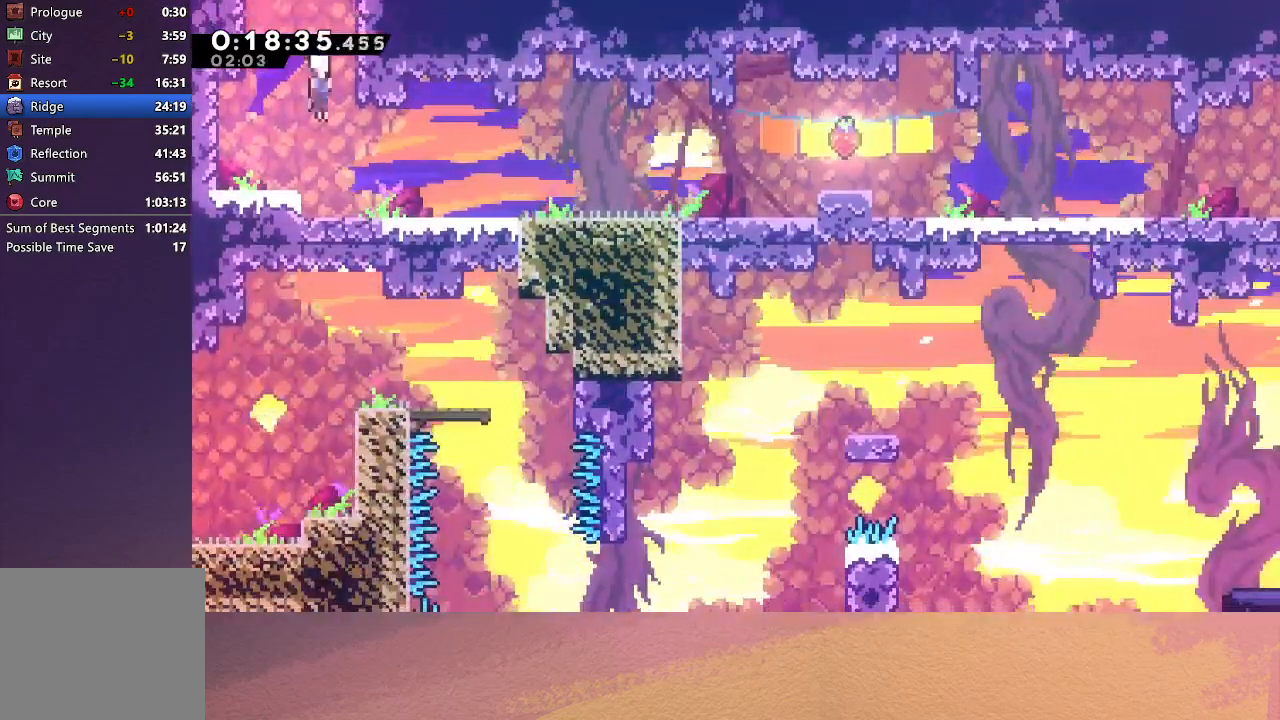
{"buttons": ["DPAD_RIGHT"], "left_stick": "center", "events": [[33, "DPAD_RIGHT", "up"], [100, "DPAD_DOWN", "up"], [183, "DPAD_DOWN", "down"], [217, "CROSS", "down"], [217, "DPAD_RIGHT", "down"], [250, "CIRCLE", "down"], [283, "CROSS", "up"], [350, "CIRCLE", "up"], [417, "DPAD_DOWN", "up"]]}
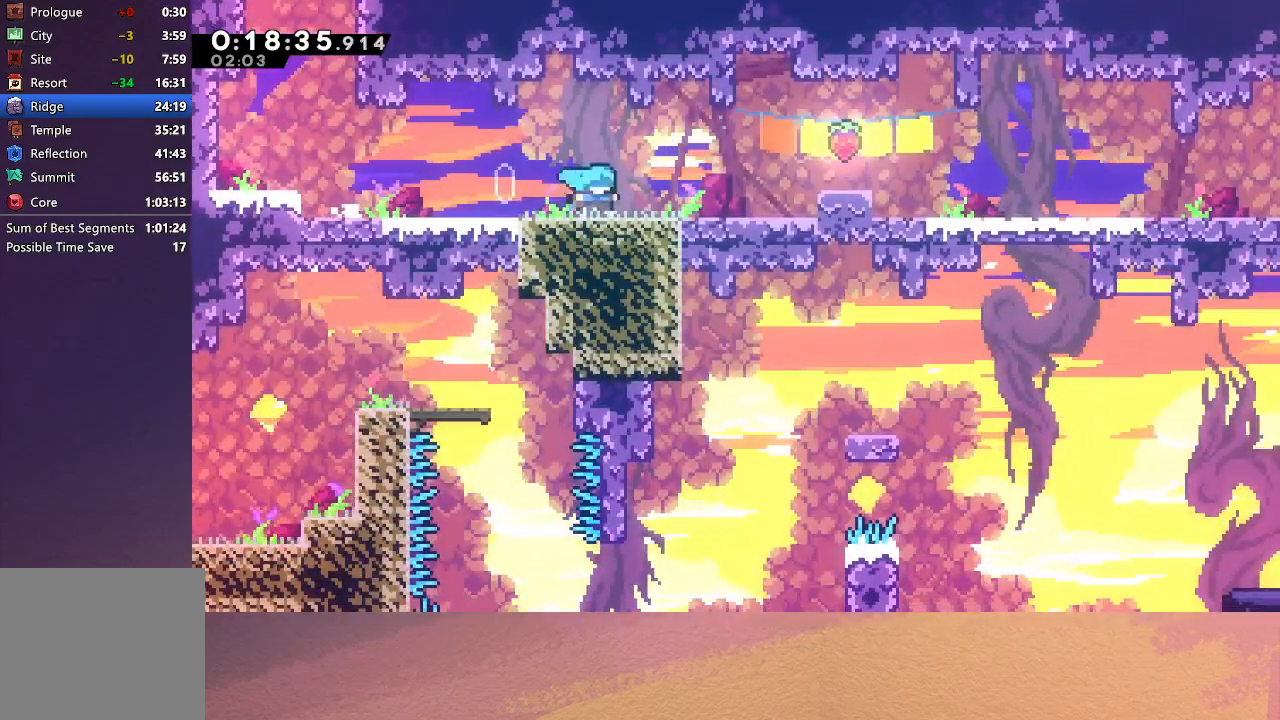
{"buttons": ["CIRCLE", "DPAD_DOWN", "DPAD_RIGHT"], "left_stick": "center", "events": [[83, "CIRCLE", "down"], [233, "CIRCLE", "up"], [267, "DPAD_DOWN", "down"], [317, "CROSS", "down"], [433, "CROSS", "up"], [500, "CIRCLE", "down"]]}
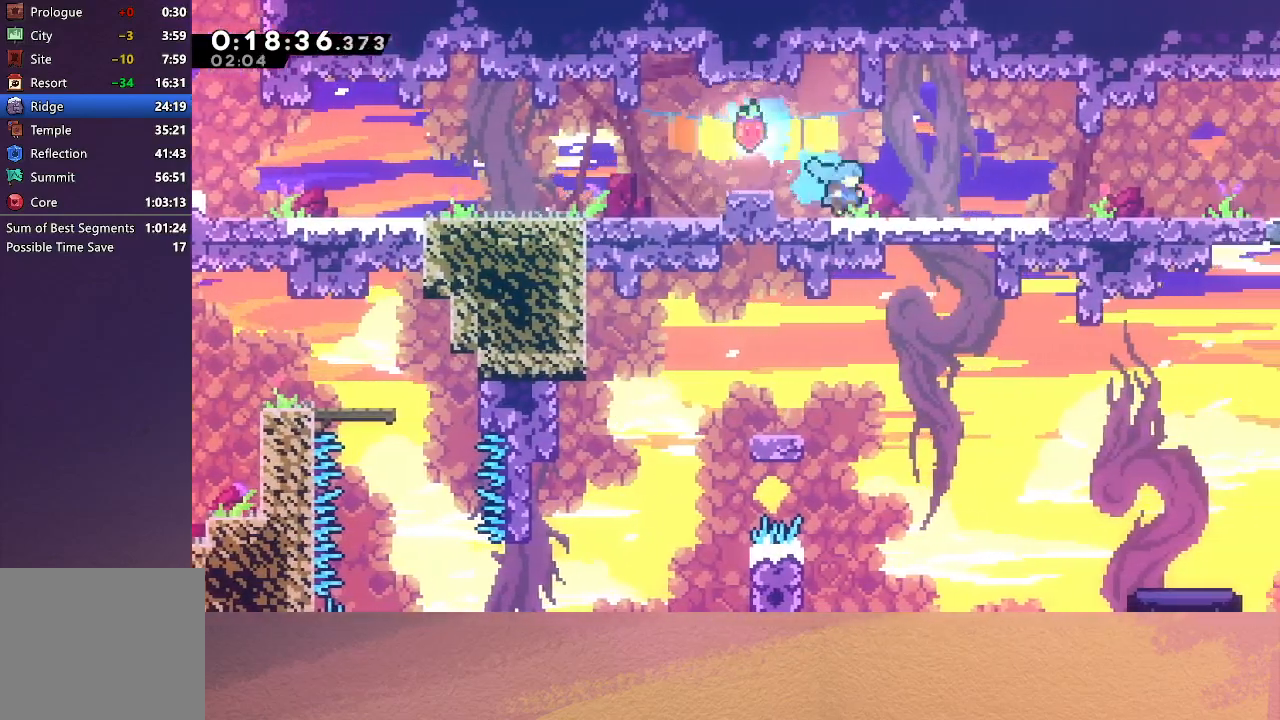
{"buttons": ["DPAD_RIGHT"], "left_stick": "center", "events": [[83, "DPAD_DOWN", "up"], [117, "CIRCLE", "up"]]}
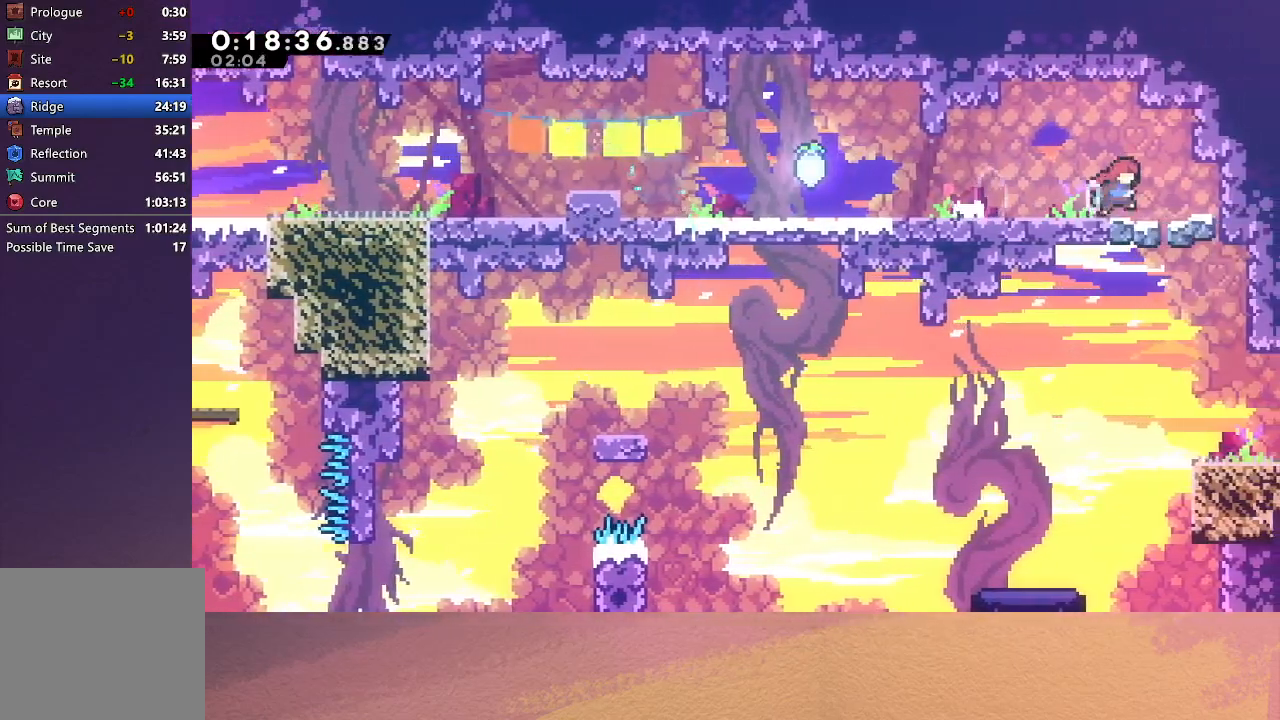
{"buttons": ["DPAD_LEFT"], "left_stick": "center", "events": [[83, "DPAD_RIGHT", "up"], [400, "DPAD_LEFT", "down"]]}
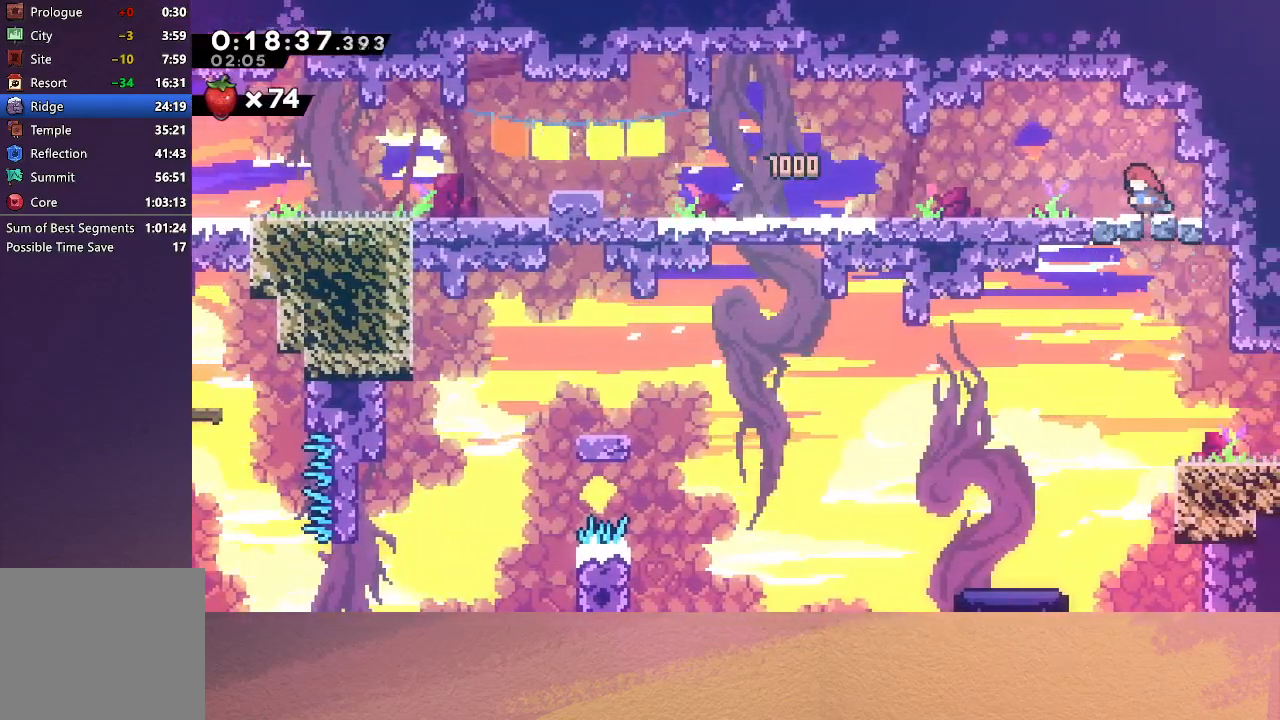
{"buttons": ["DPAD_LEFT"], "left_stick": "center", "events": [[133, "DPAD_LEFT", "up"], [483, "DPAD_LEFT", "down"]]}
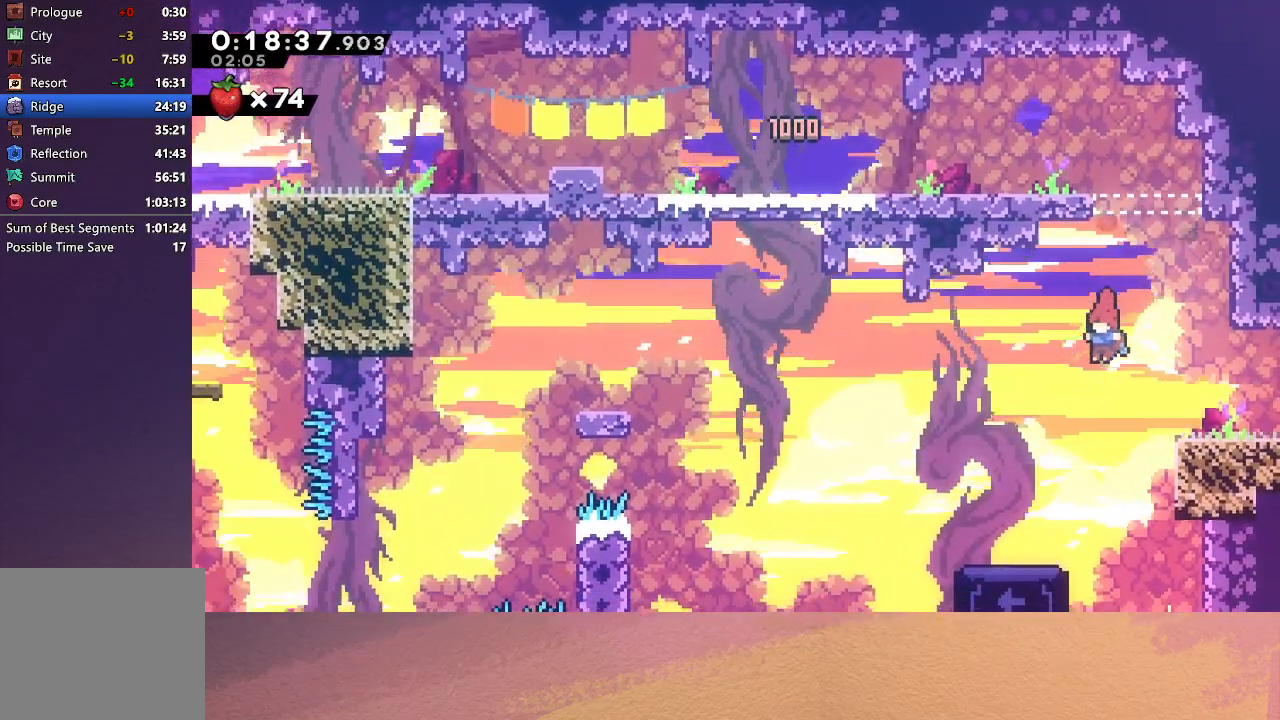
{"buttons": [], "left_stick": "center", "events": [[250, "DPAD_LEFT", "up"]]}
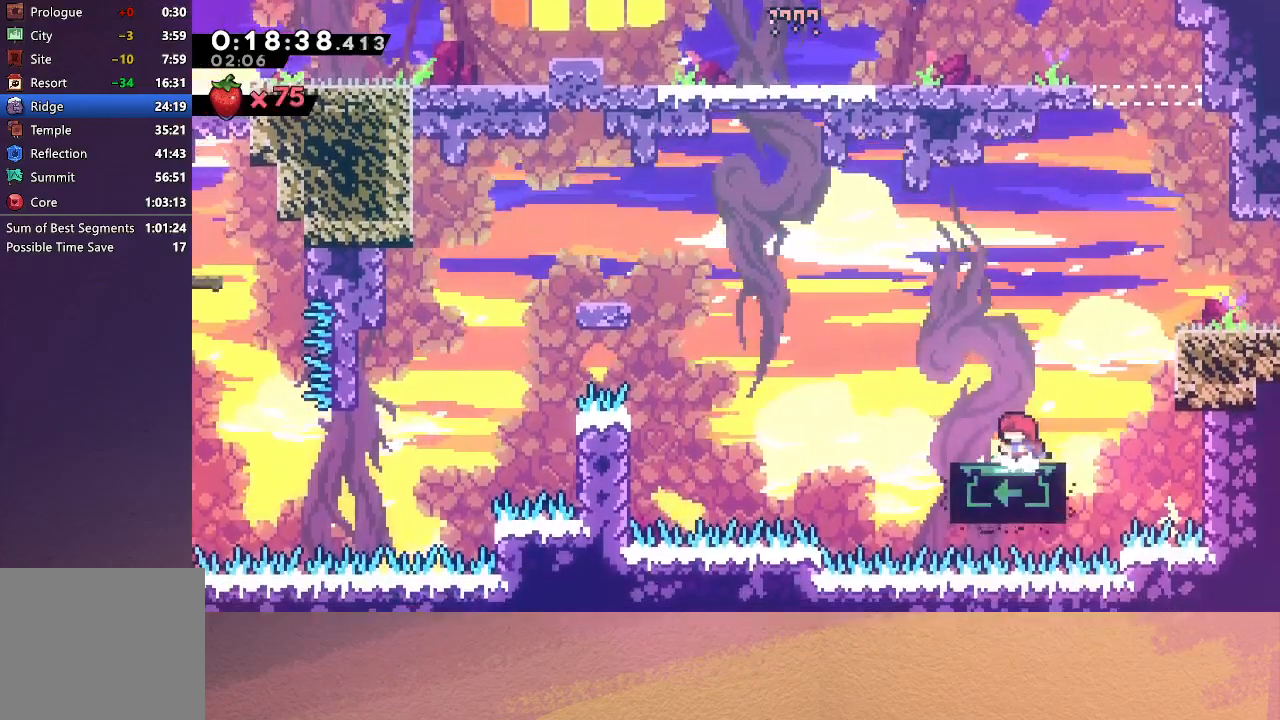
{"buttons": ["DPAD_UP"], "left_stick": "center", "events": [[50, "DPAD_RIGHT", "down"], [150, "DPAD_RIGHT", "up"], [217, "DPAD_UP", "down"]]}
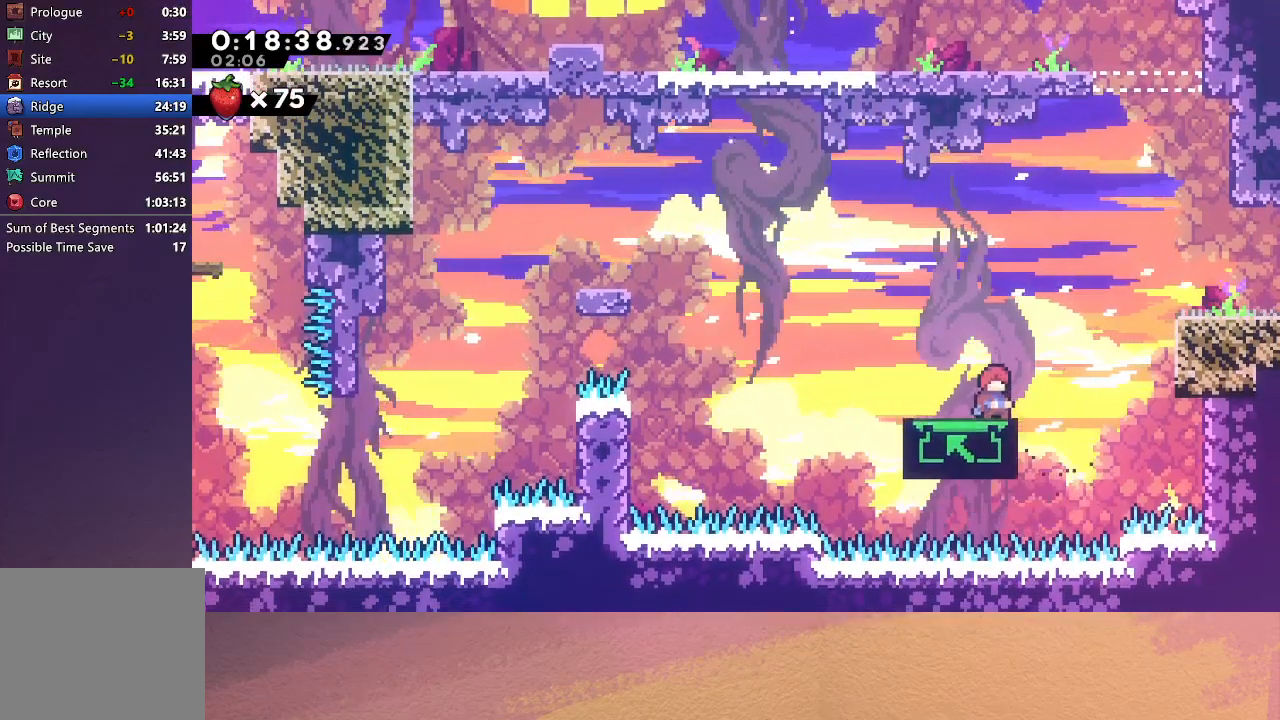
{"buttons": ["DPAD_UP"], "left_stick": "center", "events": []}
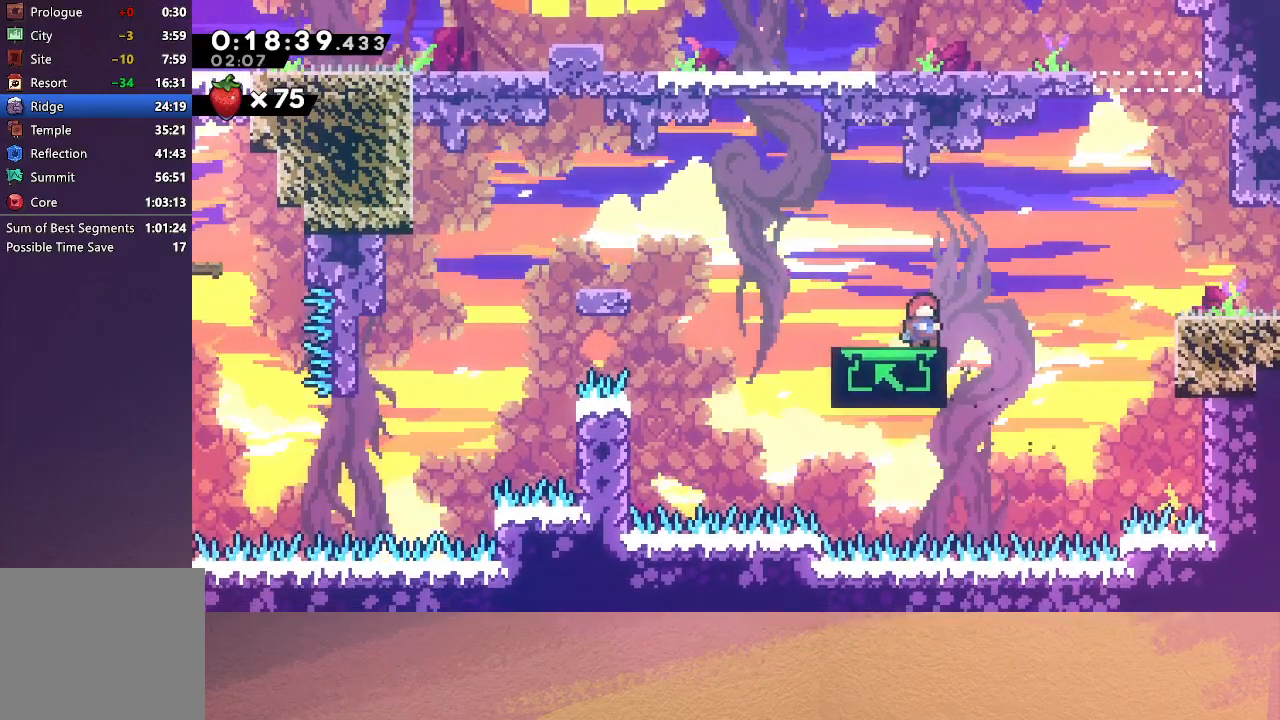
{"buttons": [], "left_stick": "center", "events": [[67, "DPAD_LEFT", "down"], [133, "DPAD_LEFT", "up"], [183, "DPAD_UP", "up"]]}
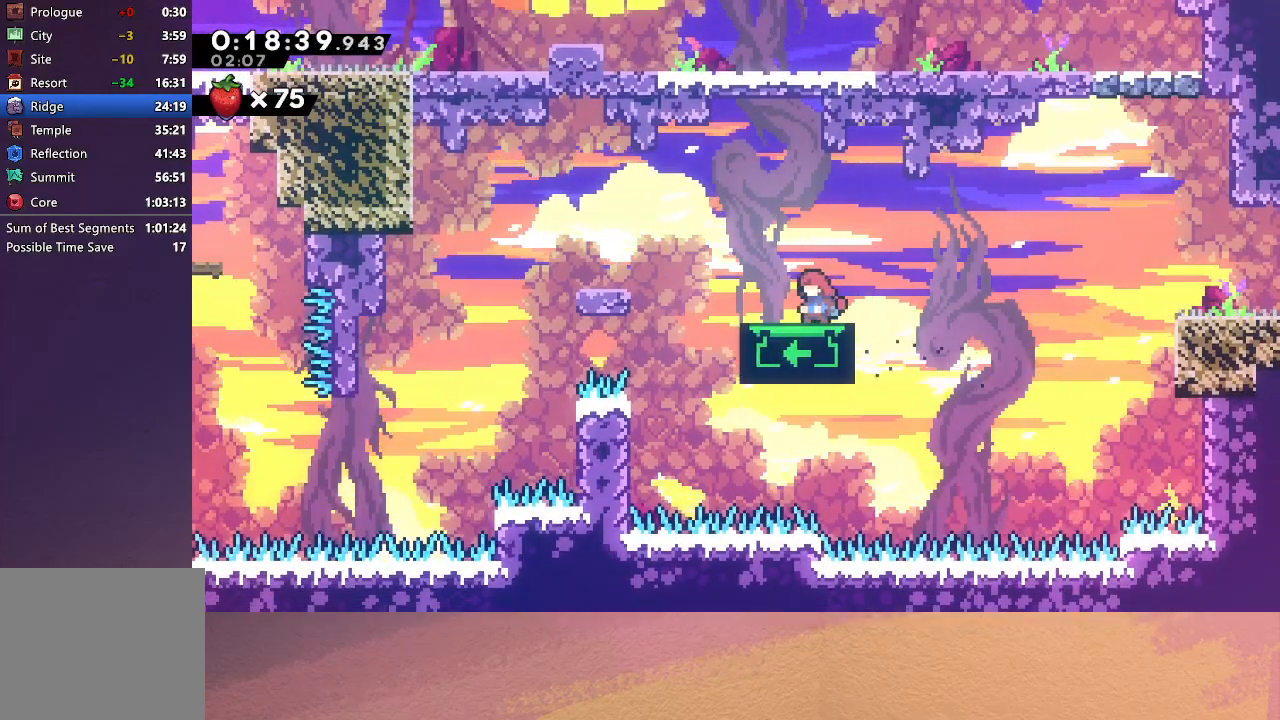
{"buttons": [], "left_stick": "center", "events": []}
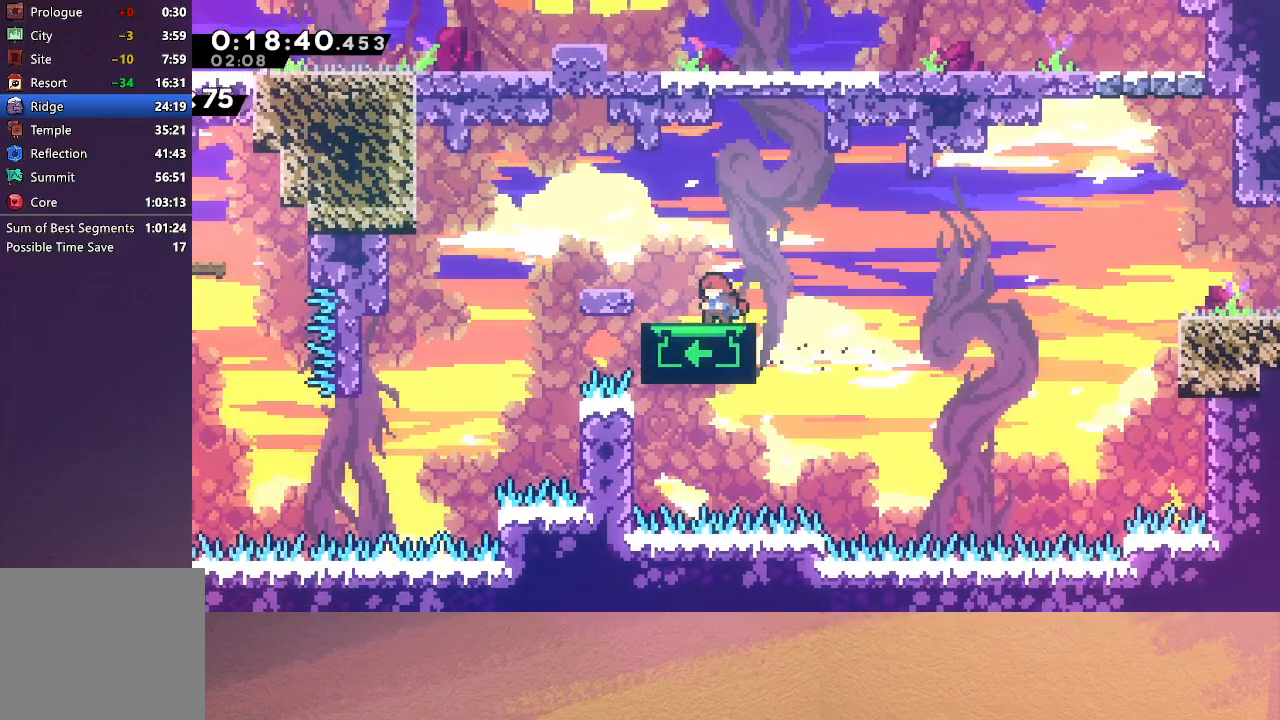
{"buttons": ["CIRCLE", "DPAD_LEFT"], "left_stick": "center", "events": [[33, "CIRCLE", "down"], [33, "DPAD_LEFT", "down"]]}
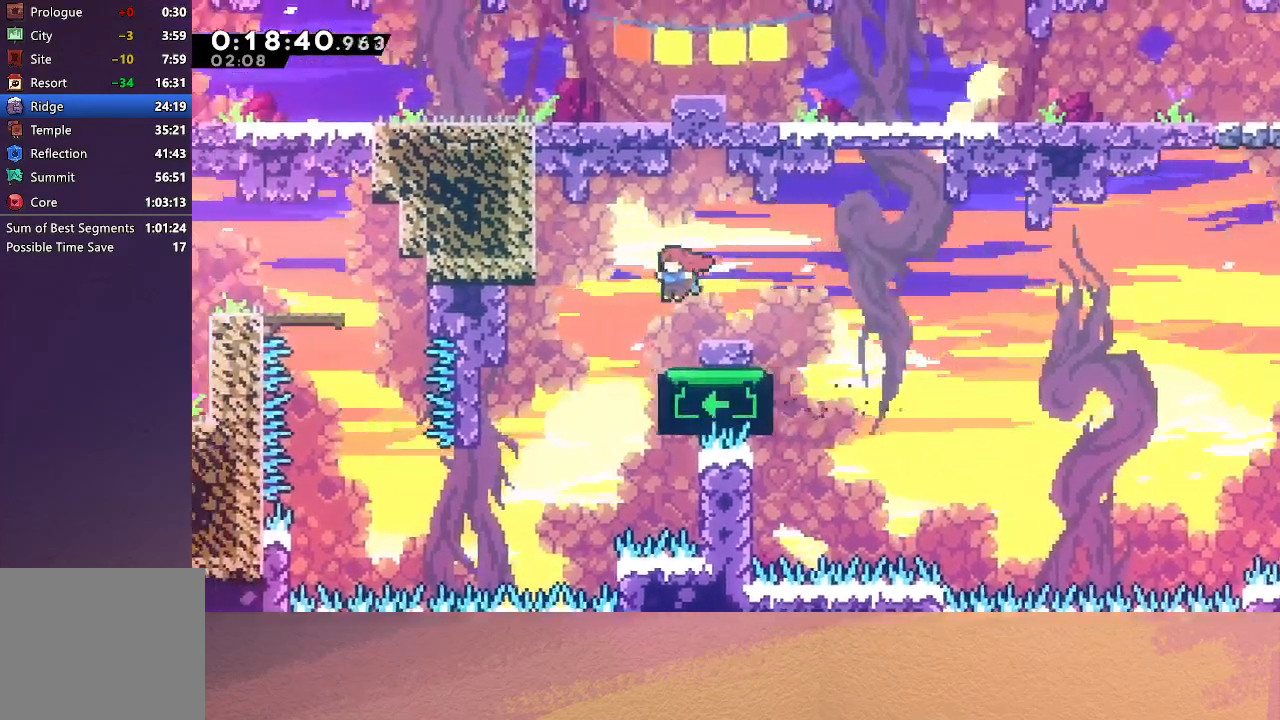
{"buttons": ["DPAD_DOWN"], "left_stick": "center", "events": [[50, "DPAD_LEFT", "up"], [67, "CIRCLE", "up"], [217, "DPAD_DOWN", "down"]]}
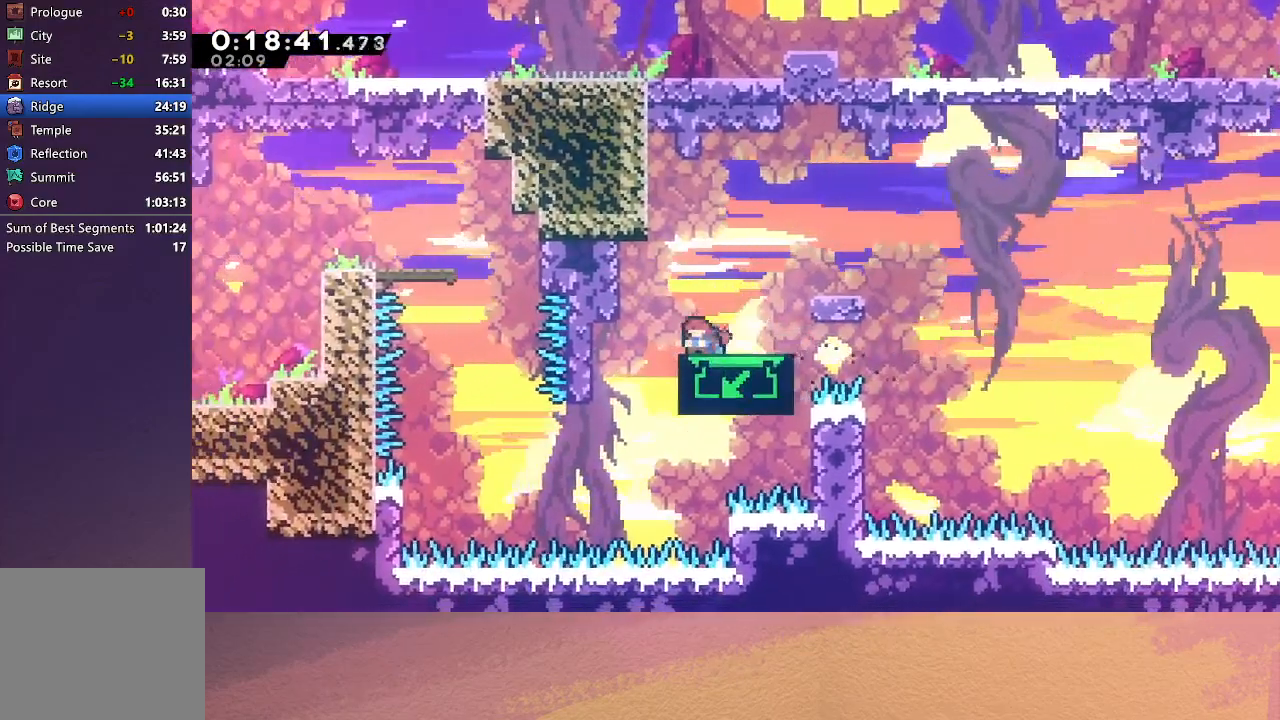
{"buttons": ["DPAD_DOWN"], "left_stick": "center", "events": []}
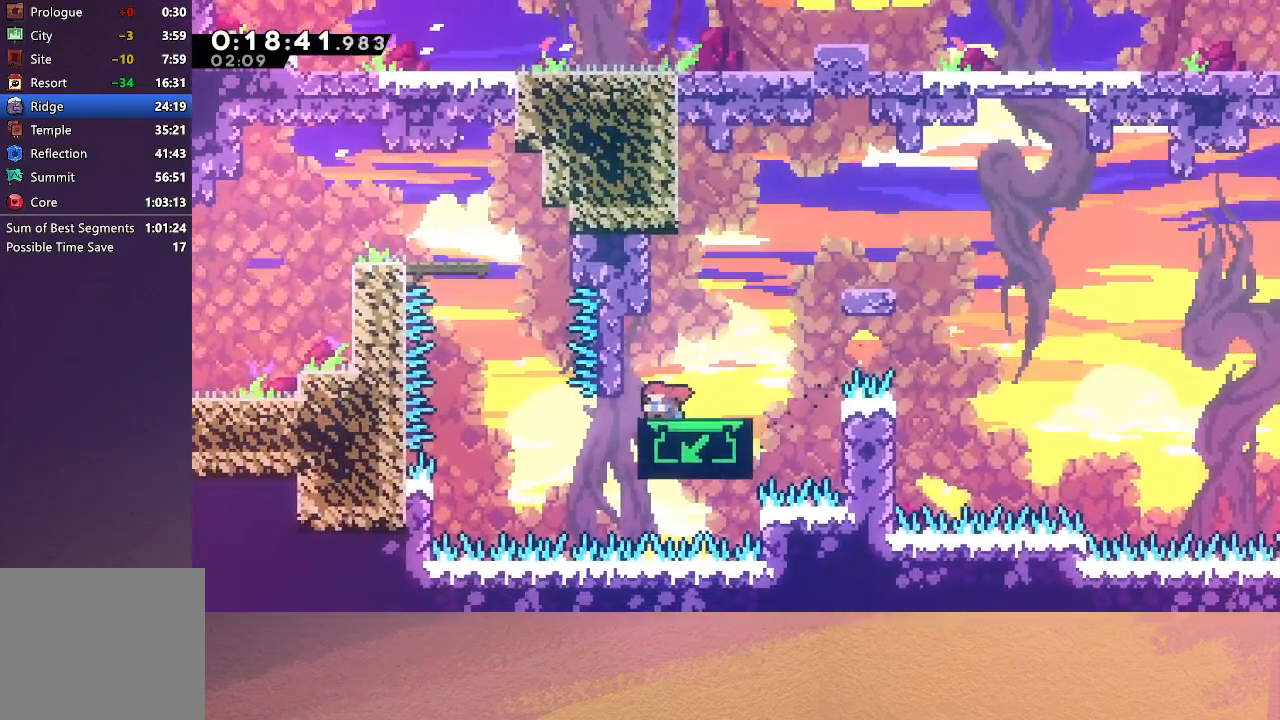
{"buttons": [], "left_stick": "center", "events": [[333, "DPAD_DOWN", "up"]]}
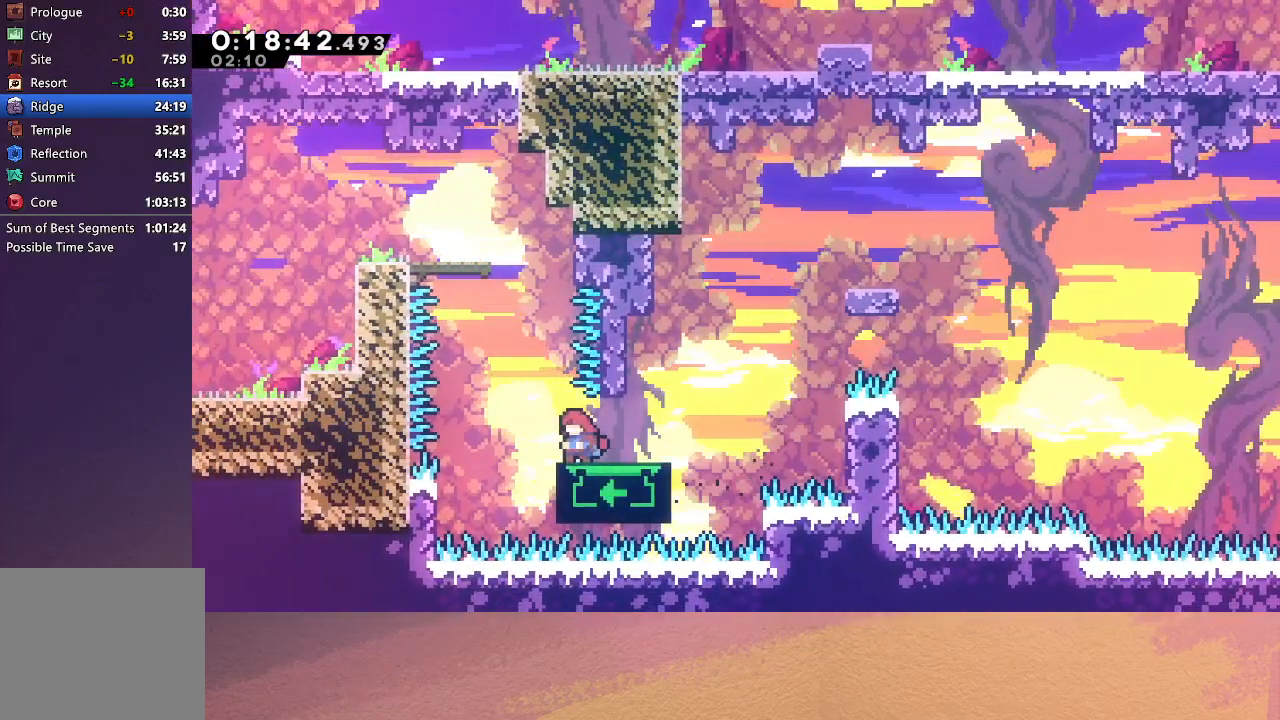
{"buttons": ["CIRCLE", "DPAD_UP"], "left_stick": "center", "events": [[300, "CIRCLE", "down"], [500, "DPAD_UP", "down"]]}
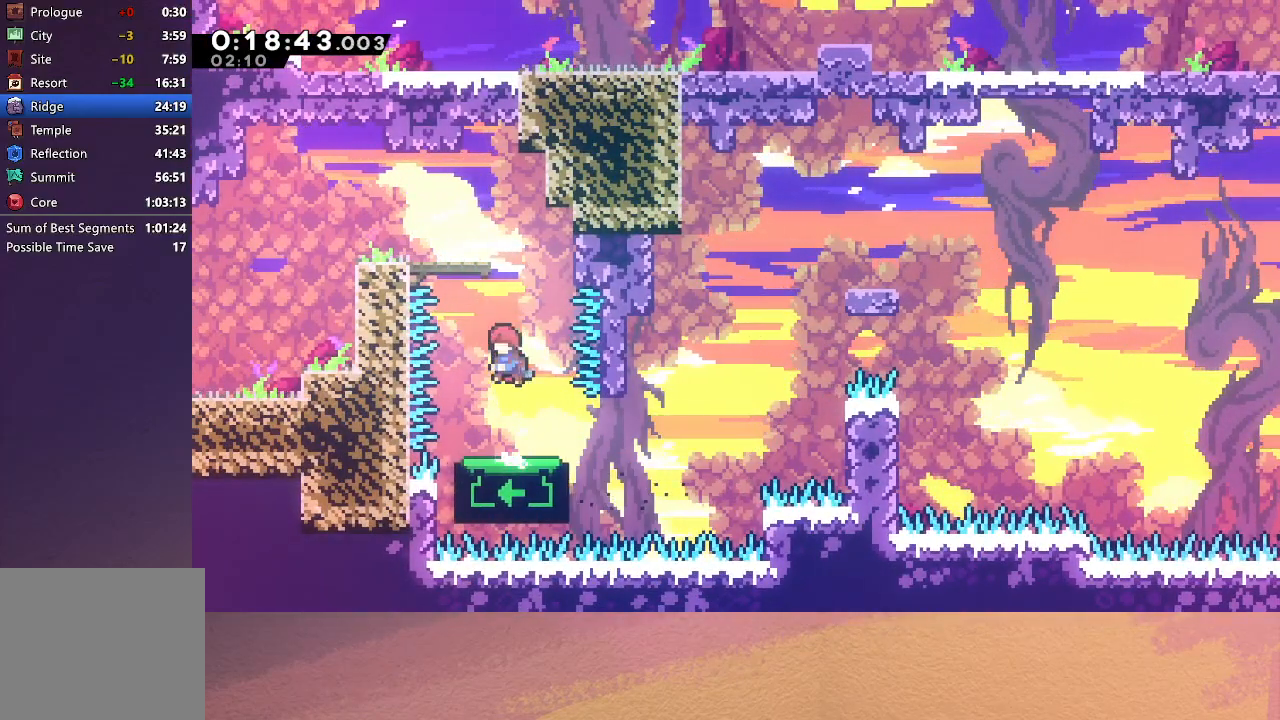
{"buttons": [], "left_stick": "center", "events": [[17, "CROSS", "down"], [183, "CROSS", "up"], [183, "DPAD_UP", "up"], [217, "CIRCLE", "up"], [283, "DPAD_LEFT", "down"], [433, "DPAD_LEFT", "up"]]}
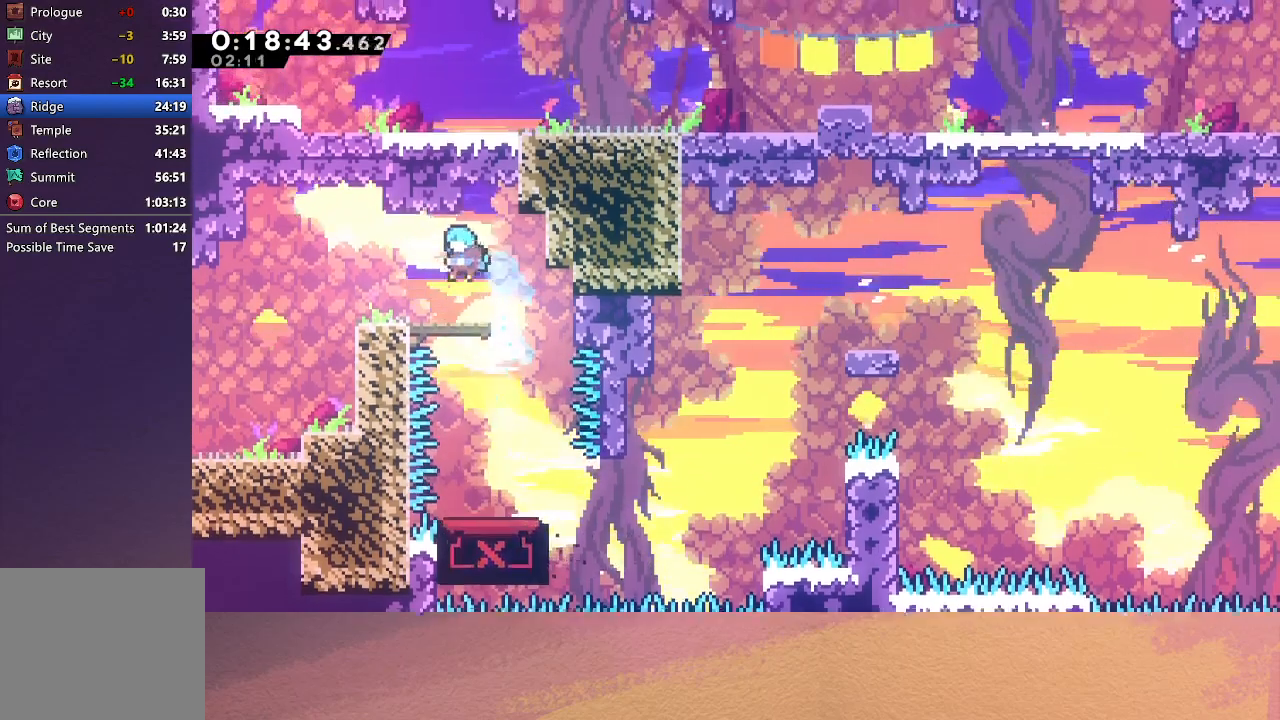
{"buttons": ["CIRCLE", "DPAD_DOWN", "DPAD_LEFT"], "left_stick": "center", "events": [[250, "DPAD_DOWN", "down"], [250, "DPAD_LEFT", "down"], [283, "CROSS", "down"], [383, "CROSS", "up"], [433, "CIRCLE", "down"]]}
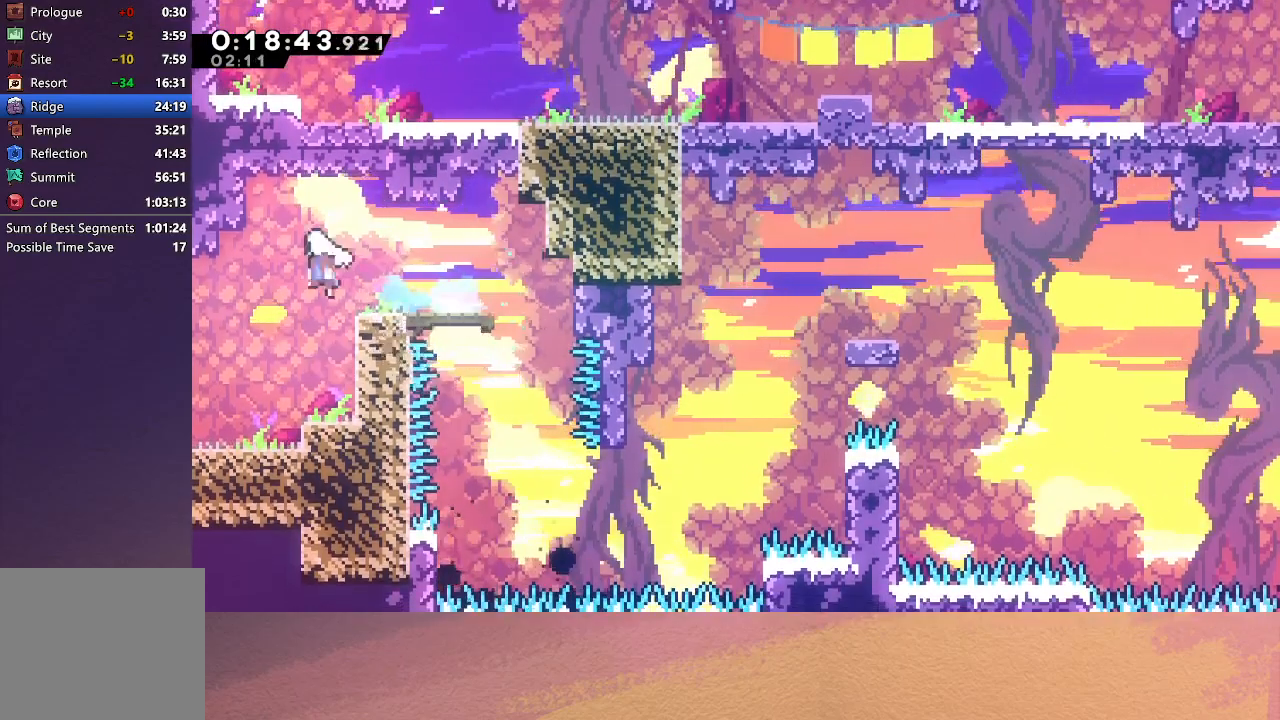
{"buttons": ["R1", "DPAD_UP", "DPAD_LEFT"], "left_stick": "center", "events": [[67, "R1", "down"], [100, "DPAD_DOWN", "up"], [167, "CIRCLE", "up"], [217, "L1", "down"], [333, "L1", "up"], [350, "DPAD_LEFT", "up"], [433, "DPAD_UP", "down"], [450, "DPAD_LEFT", "down"]]}
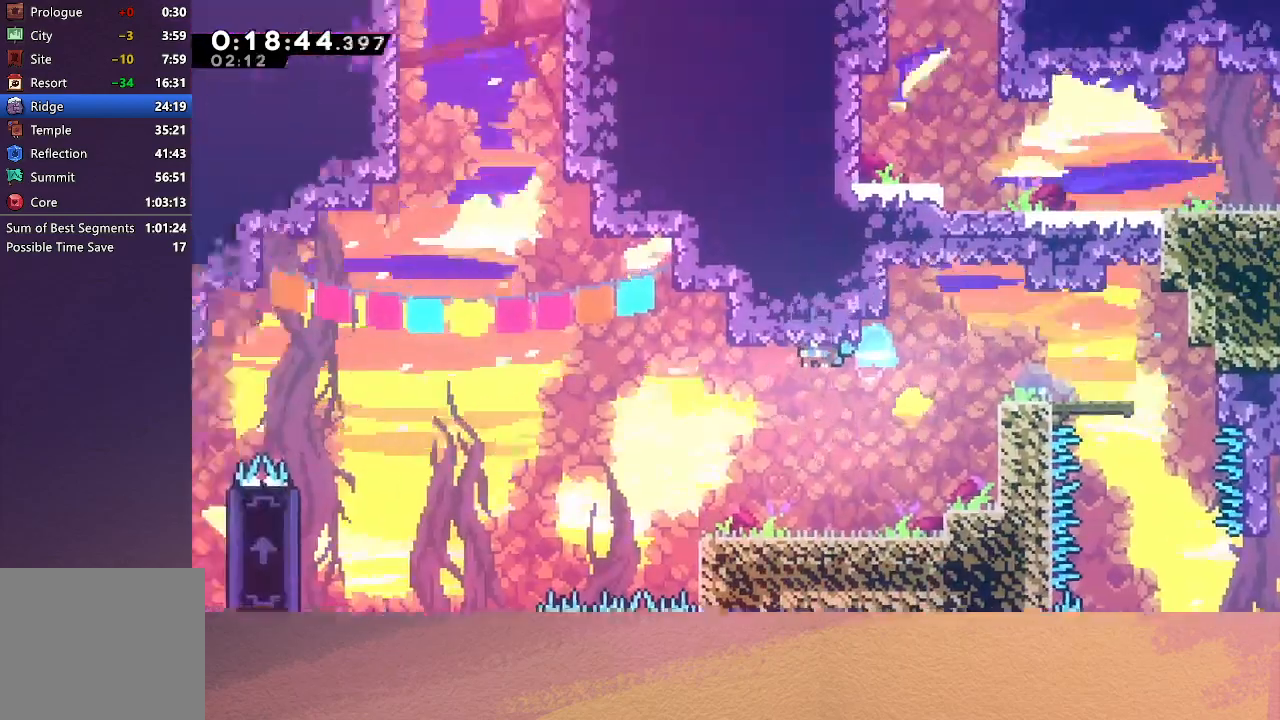
{"buttons": ["R1", "DPAD_LEFT"], "left_stick": "center", "events": [[450, "DPAD_UP", "up"]]}
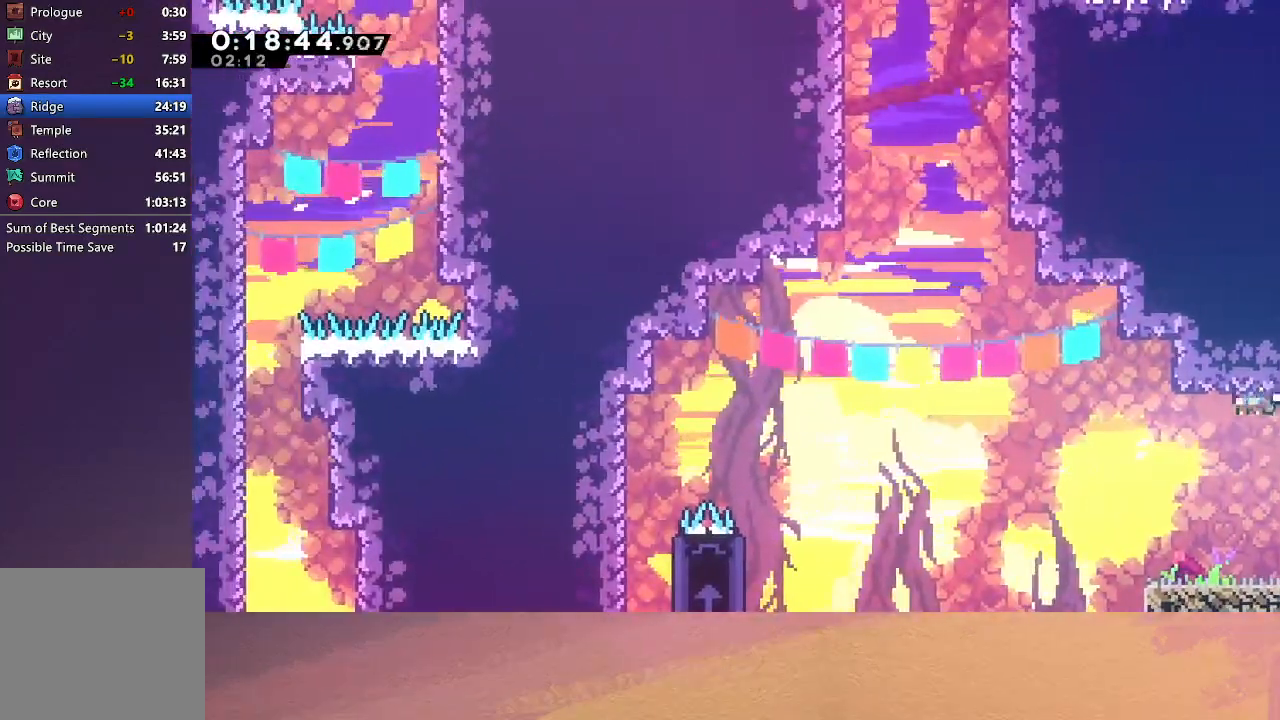
{"buttons": ["DPAD_UP"], "left_stick": "center", "events": [[50, "DPAD_UP", "down"], [83, "CIRCLE", "down"], [217, "TRIANGLE", "down"], [417, "DPAD_LEFT", "up"], [417, "TRIANGLE", "up"], [433, "CIRCLE", "up"], [450, "R1", "up"]]}
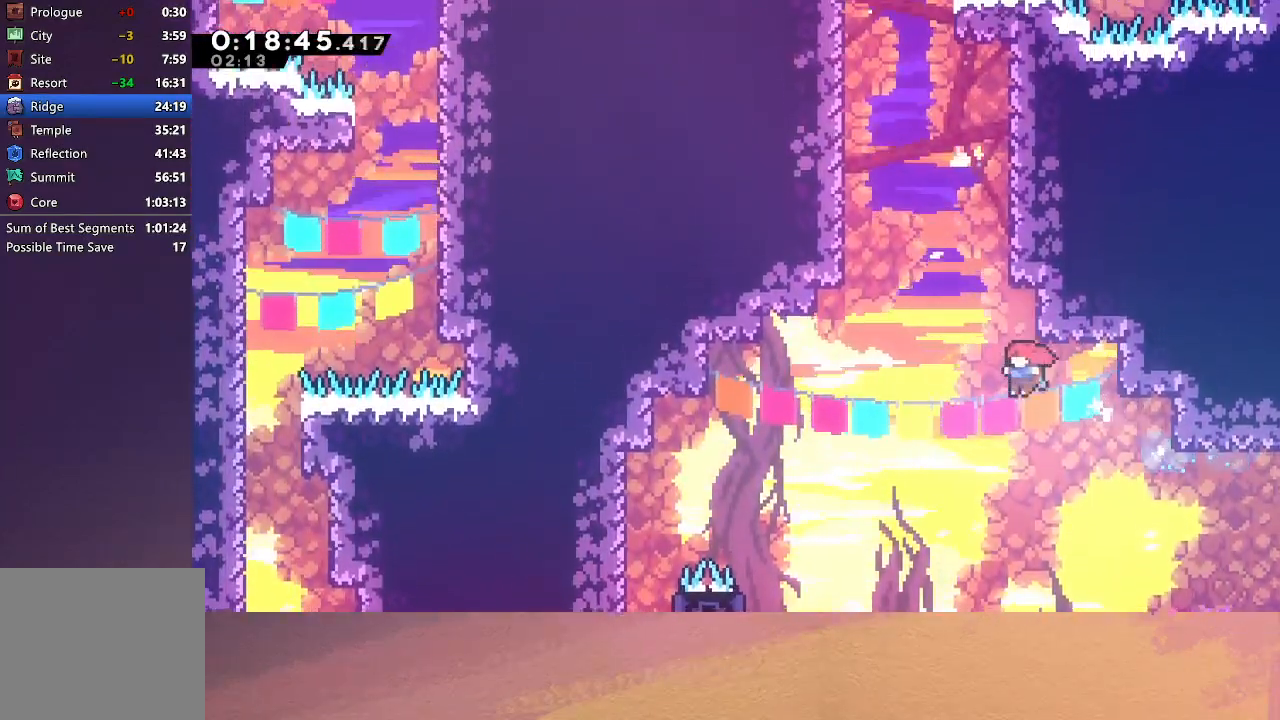
{"buttons": ["CIRCLE", "R1", "DPAD_UP", "DPAD_LEFT"], "left_stick": "center", "events": [[50, "CROSS", "down"], [167, "CROSS", "up"], [233, "CIRCLE", "down"], [233, "DPAD_LEFT", "down"], [367, "R1", "down"]]}